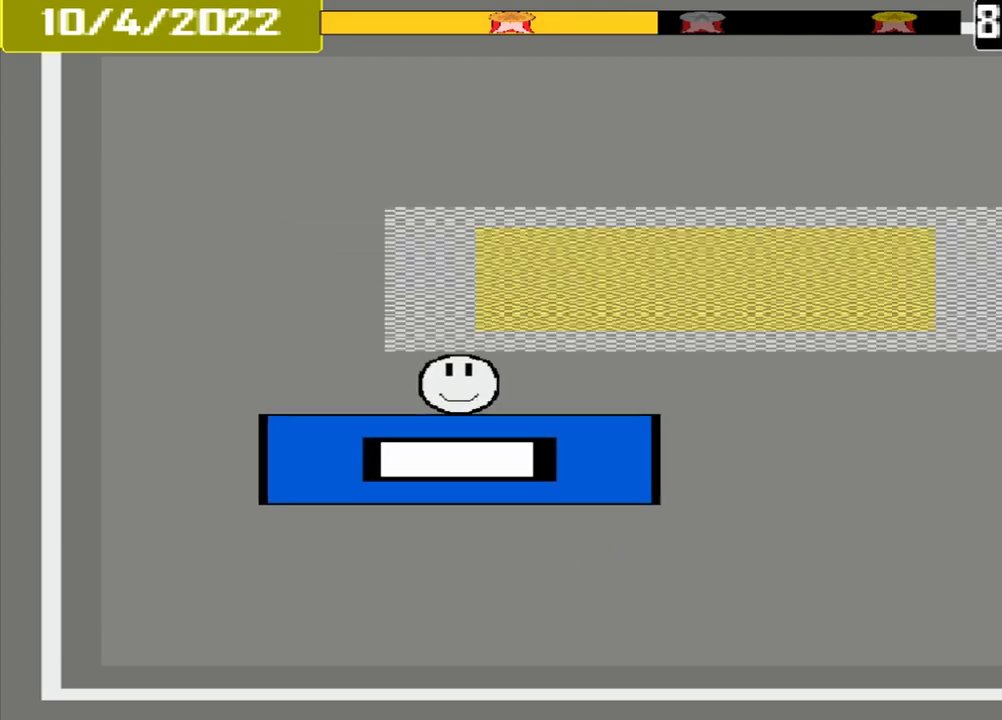
Gameplay with a controller (PlayStation layout); each line is a JSON object with the inputs held at the frame after it. "events" lists button and stick changes between this image and that frame as [ms after this image, input, new state], when the widget could be followed in between. Not read: L2 L3 R2 R3 left_stick right_stick.
{"buttons": [], "events": []}
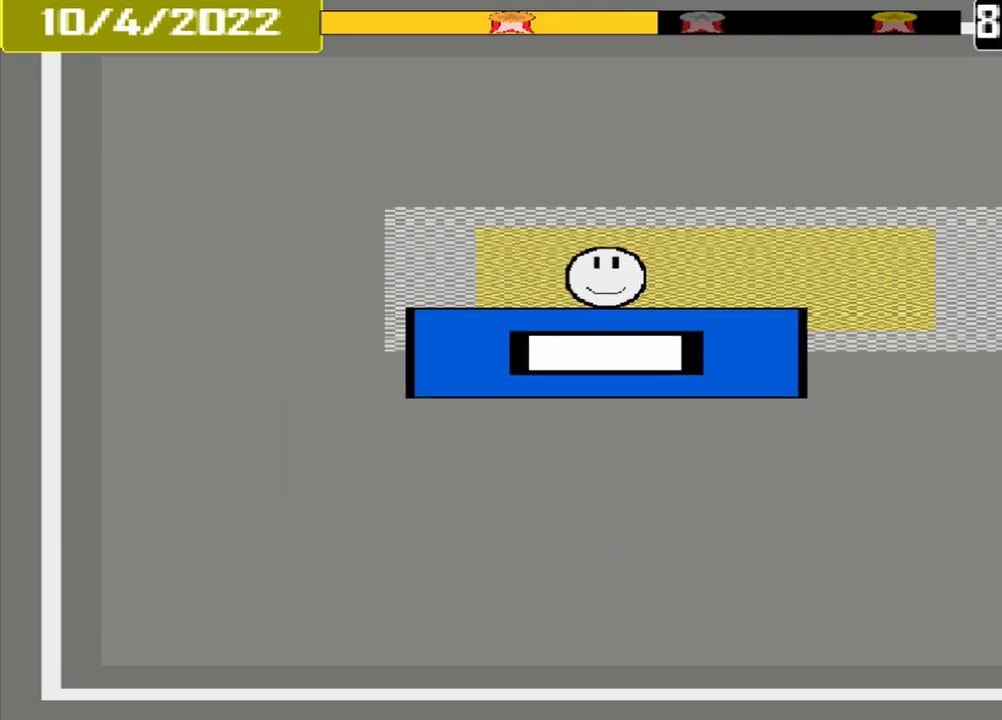
{"buttons": ["CROSS"], "events": [[417, "CROSS", "down"]]}
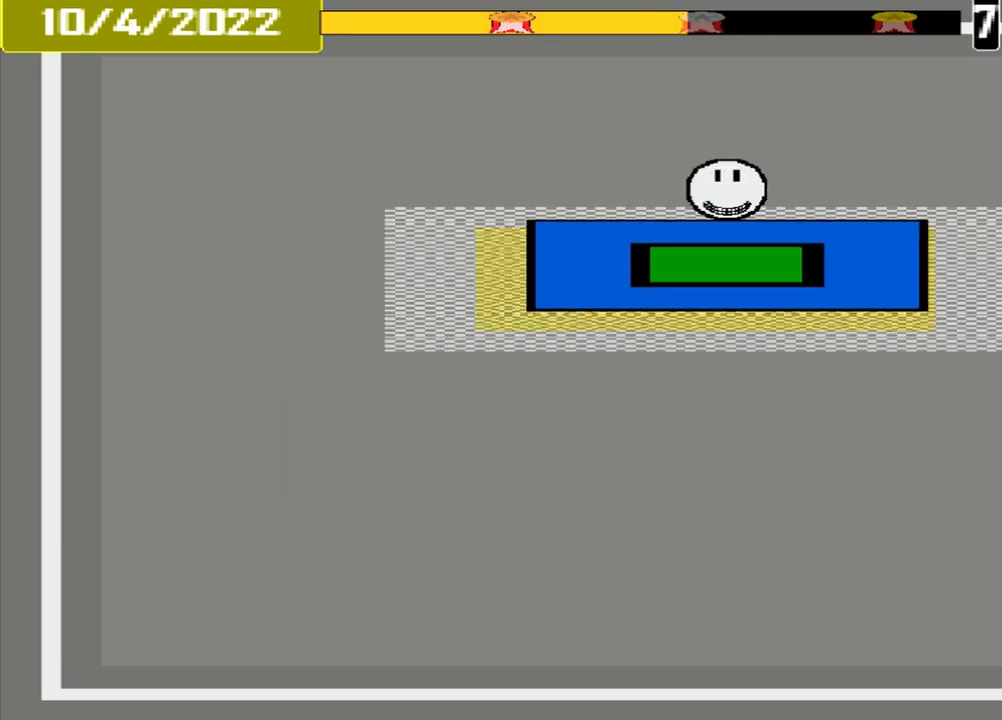
{"buttons": ["L1"], "events": [[125, "CROSS", "up"], [167, "L1", "down"]]}
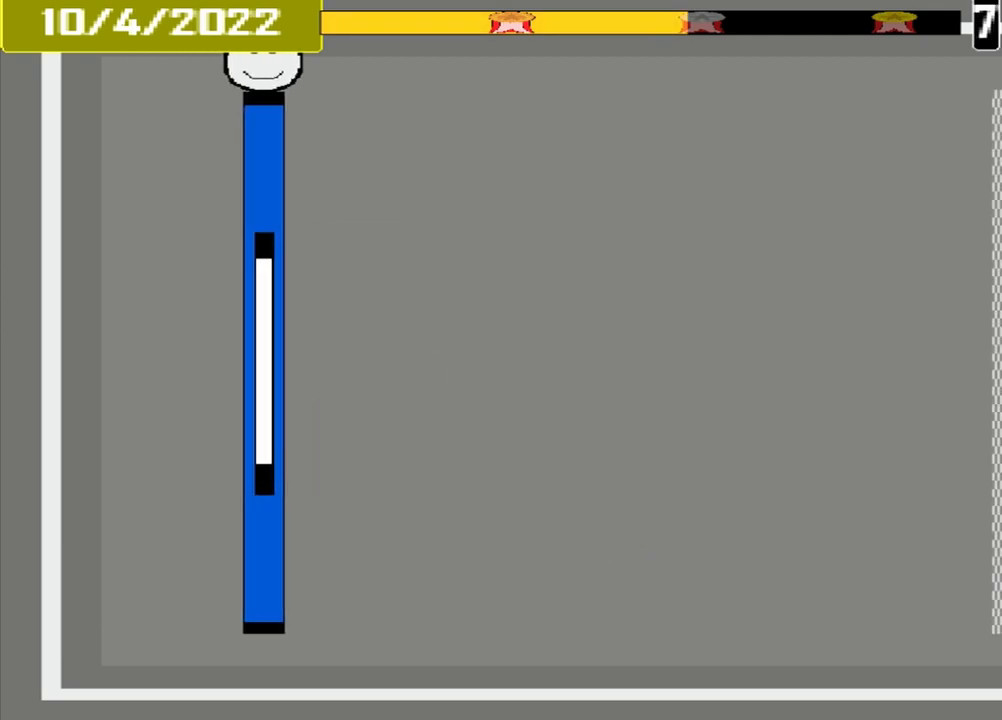
{"buttons": ["L1"], "events": []}
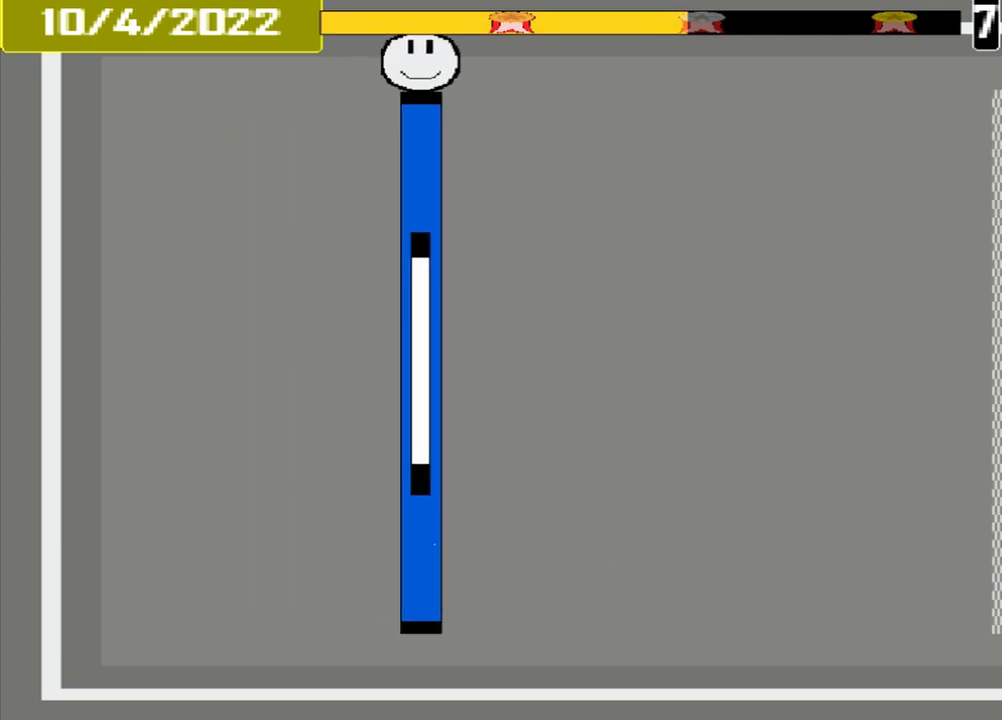
{"buttons": ["L1"], "events": []}
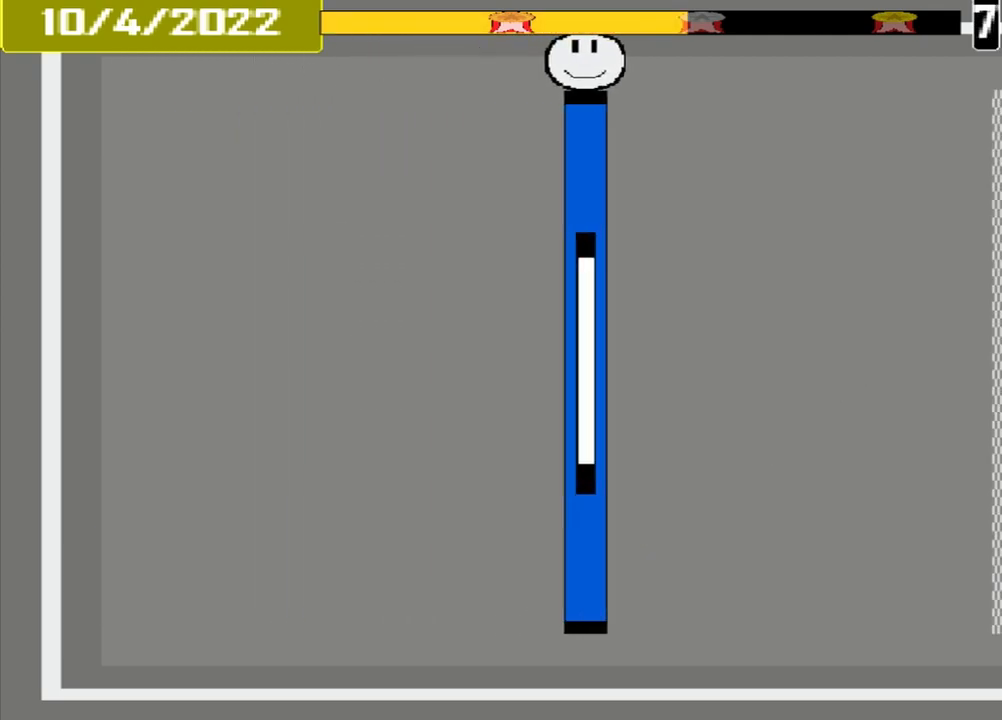
{"buttons": ["L1"], "events": []}
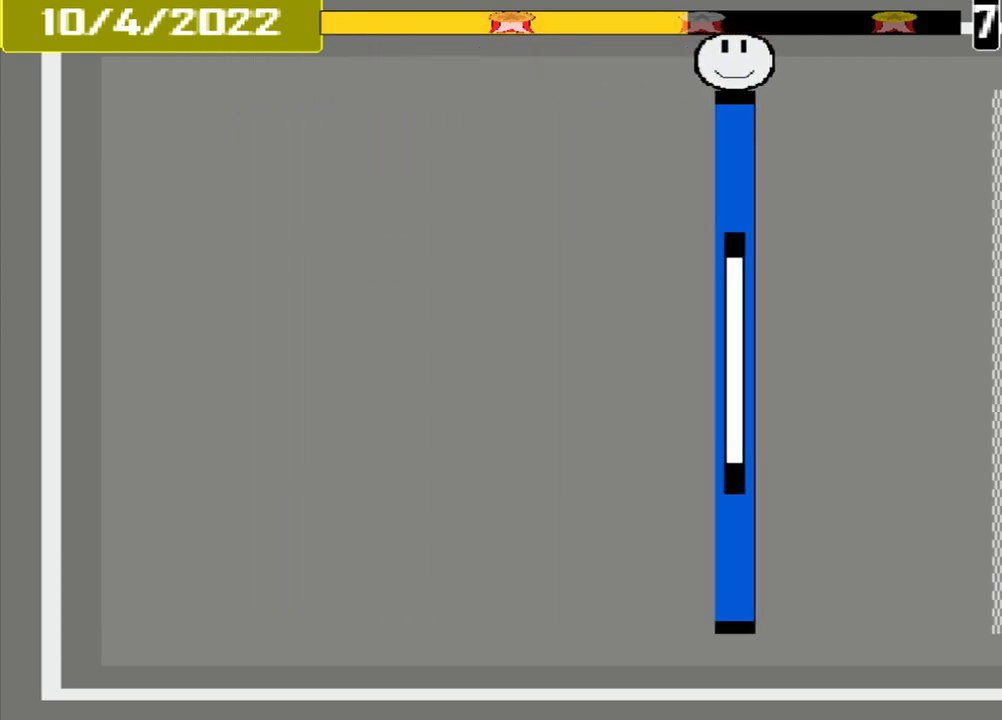
{"buttons": ["L1"], "events": []}
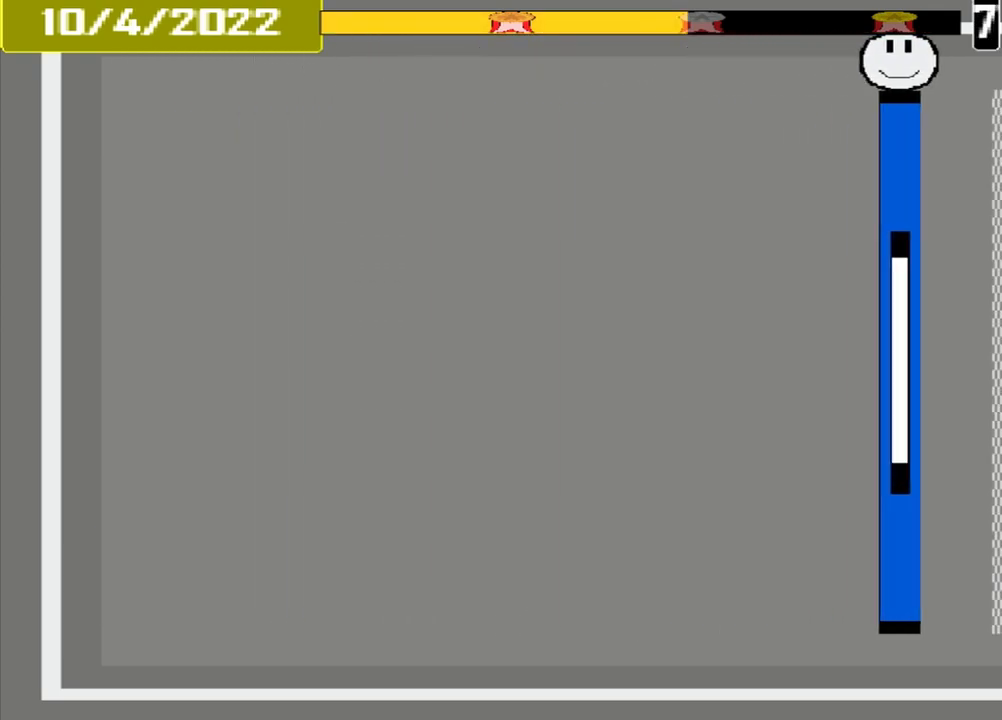
{"buttons": [], "events": [[458, "L1", "up"]]}
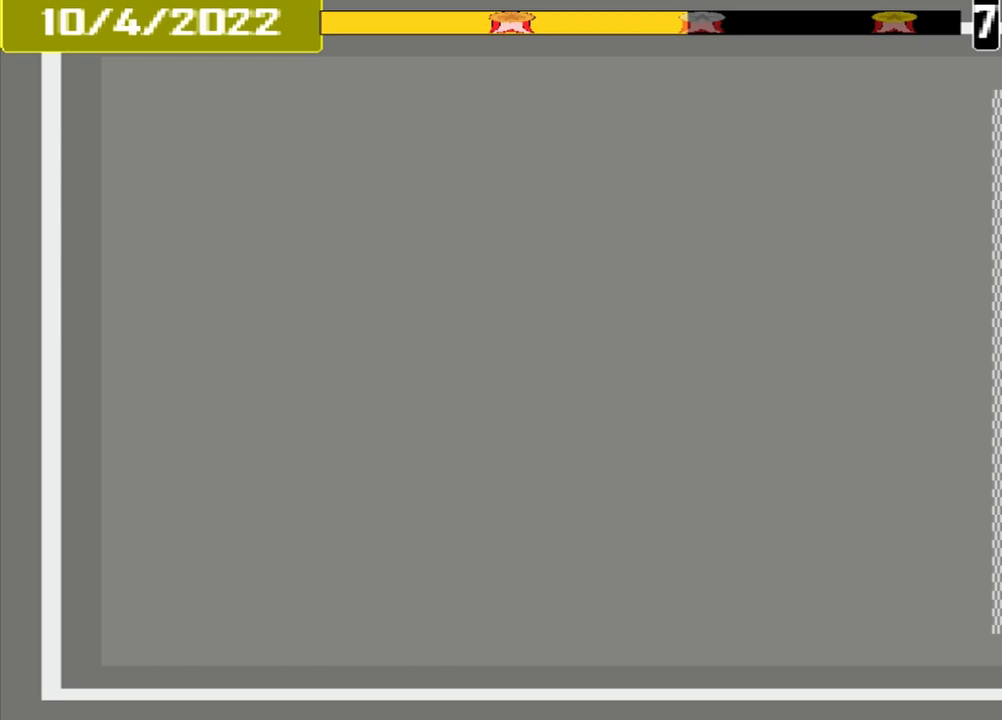
{"buttons": [], "events": [[42, "CROSS", "down"], [250, "CROSS", "up"]]}
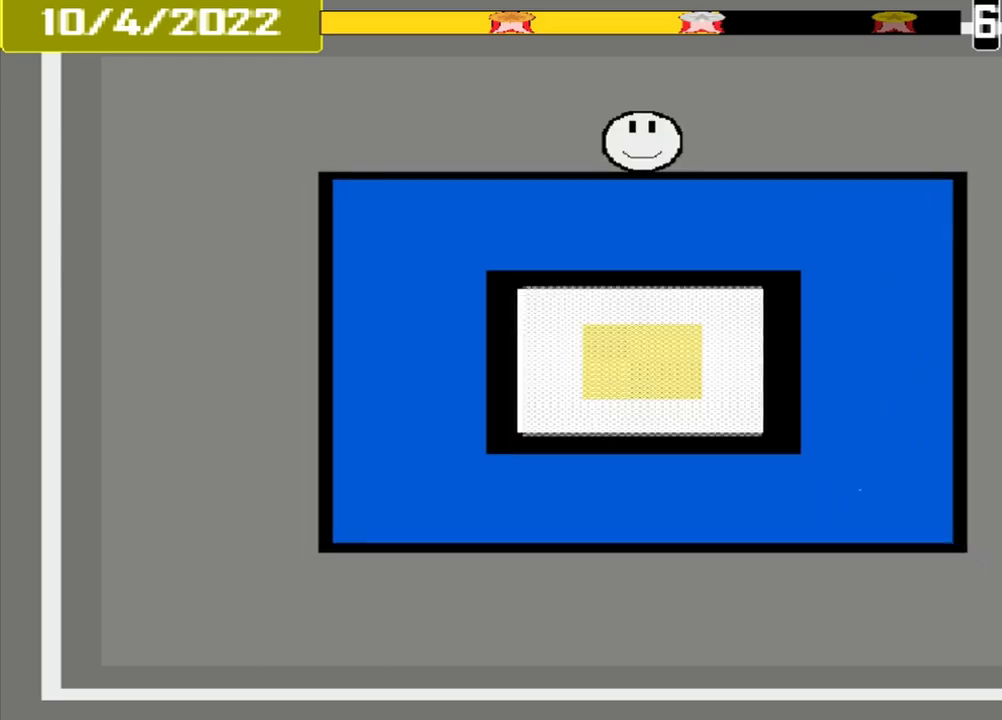
{"buttons": [], "events": []}
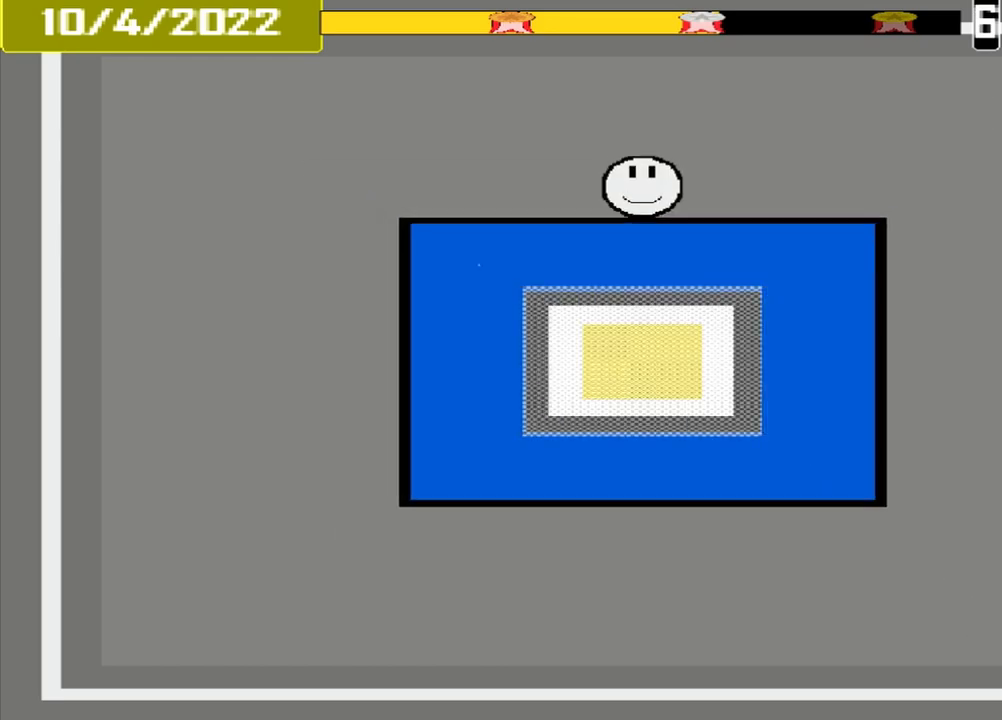
{"buttons": [], "events": []}
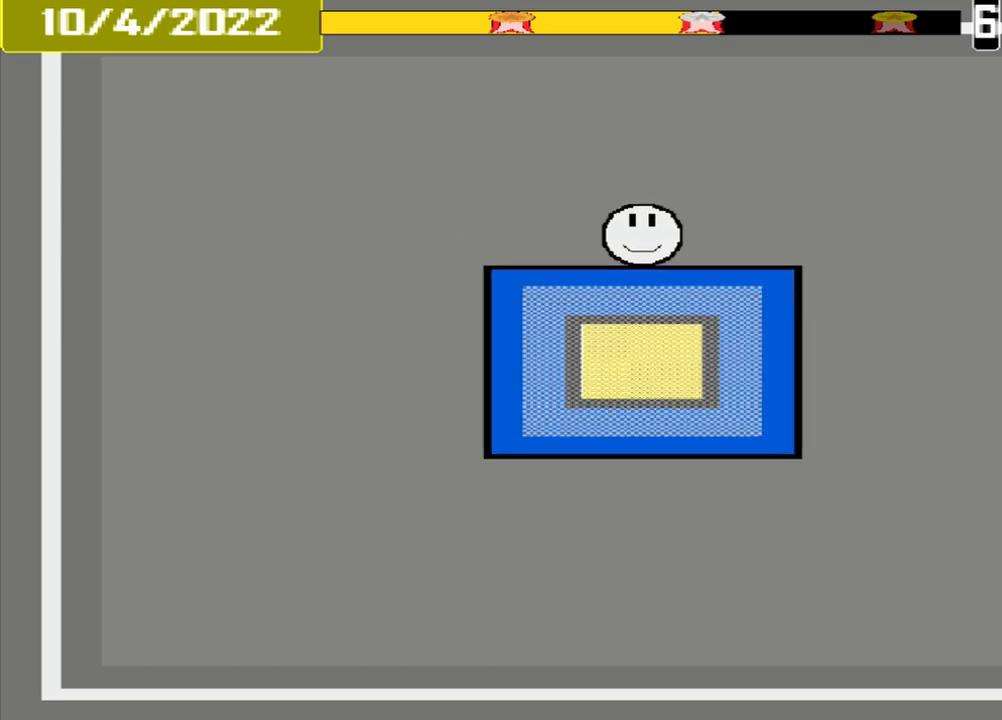
{"buttons": ["CROSS"], "events": [[500, "CROSS", "down"]]}
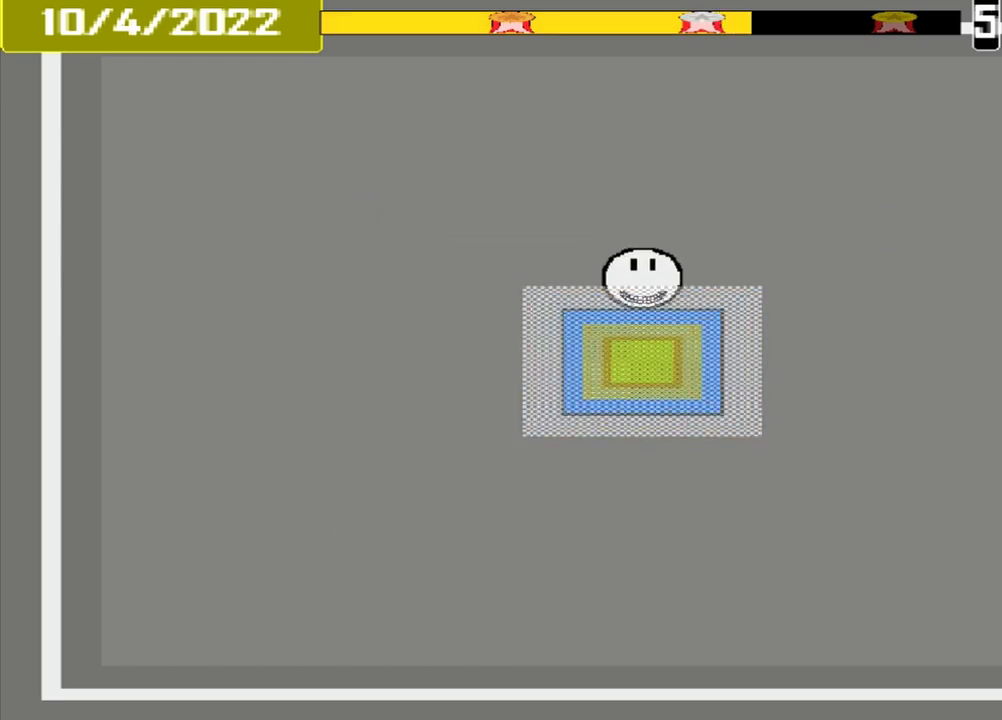
{"buttons": [], "events": [[250, "CROSS", "up"]]}
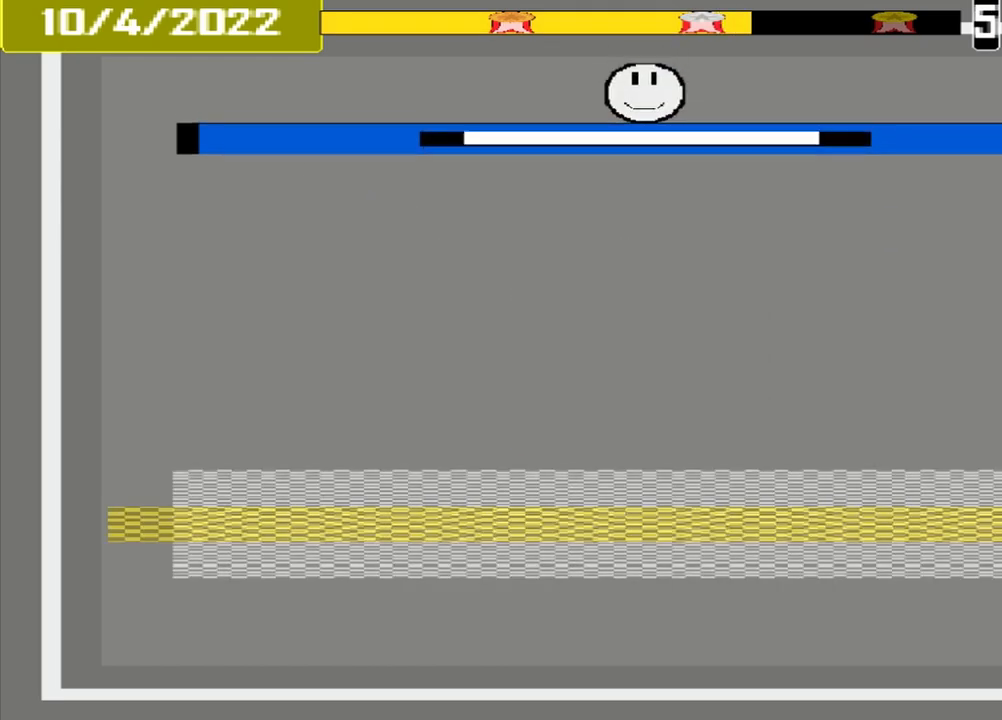
{"buttons": [], "events": []}
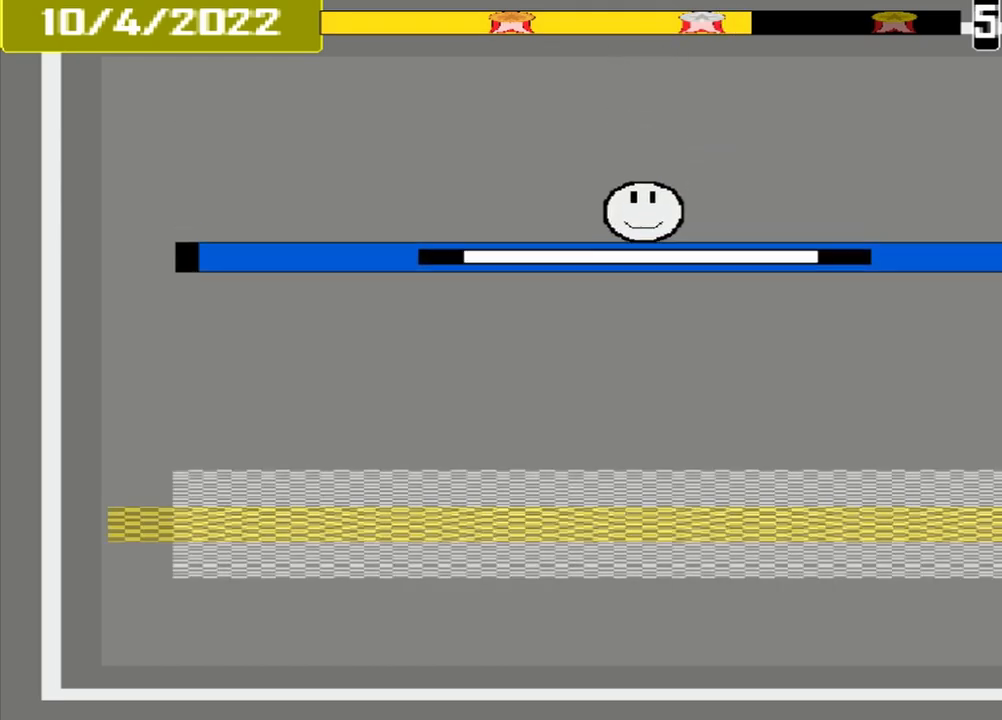
{"buttons": [], "events": []}
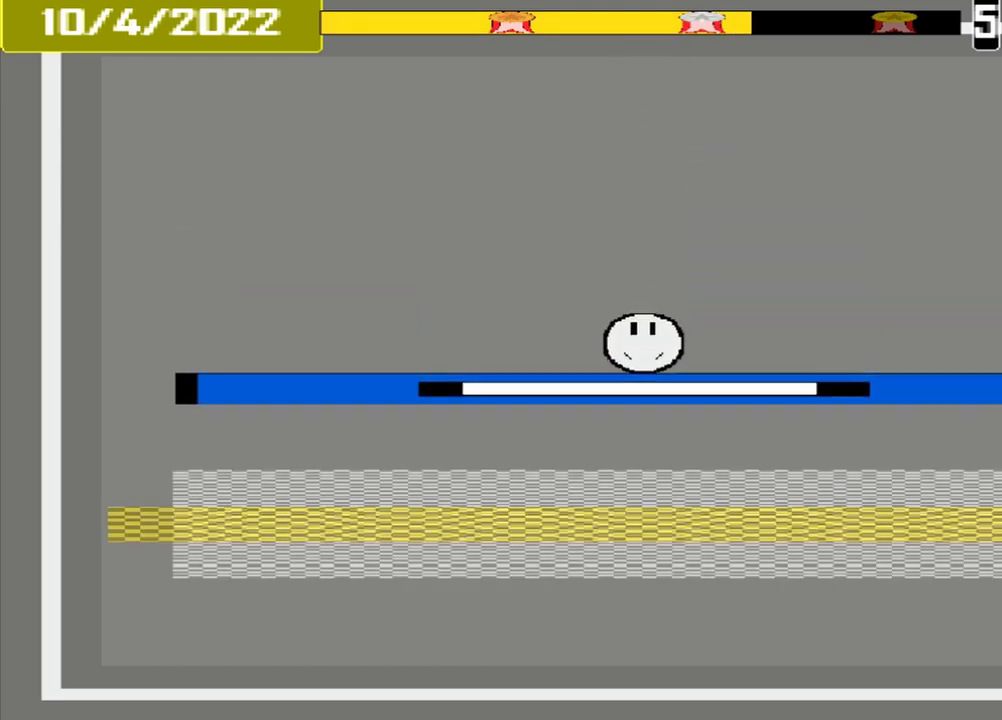
{"buttons": ["CROSS"], "events": [[458, "CROSS", "down"]]}
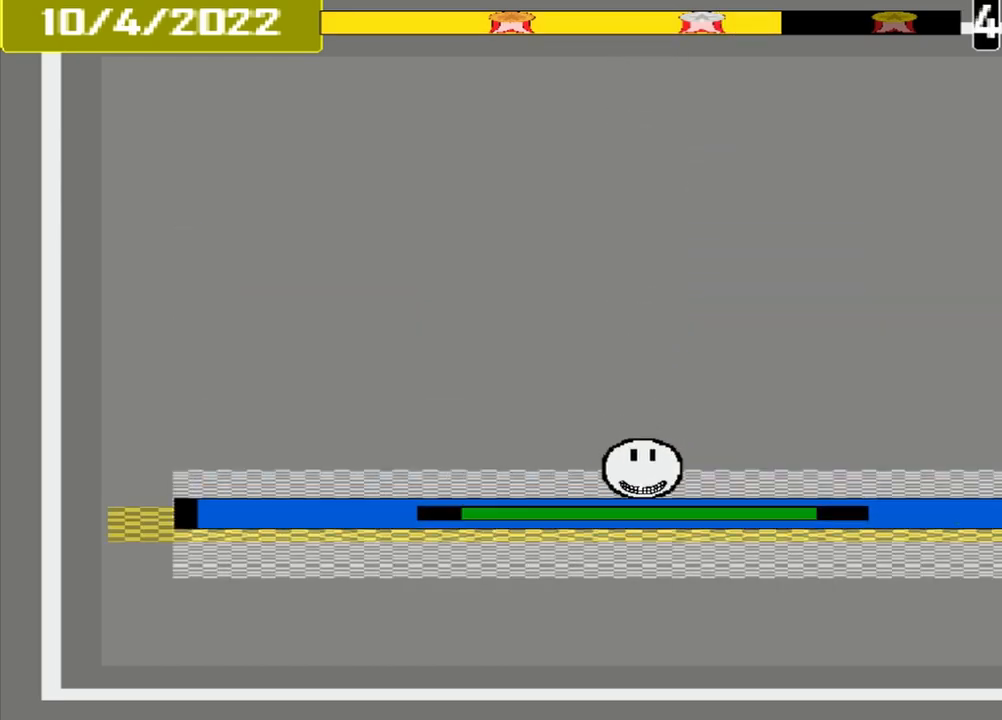
{"buttons": [], "events": [[125, "CROSS", "up"]]}
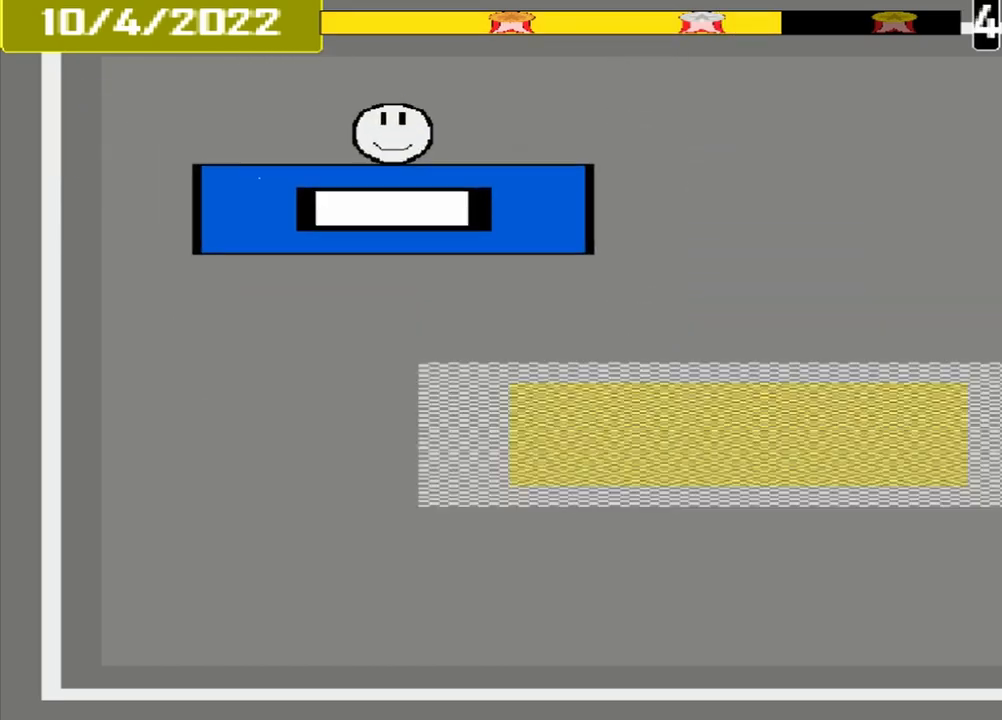
{"buttons": [], "events": []}
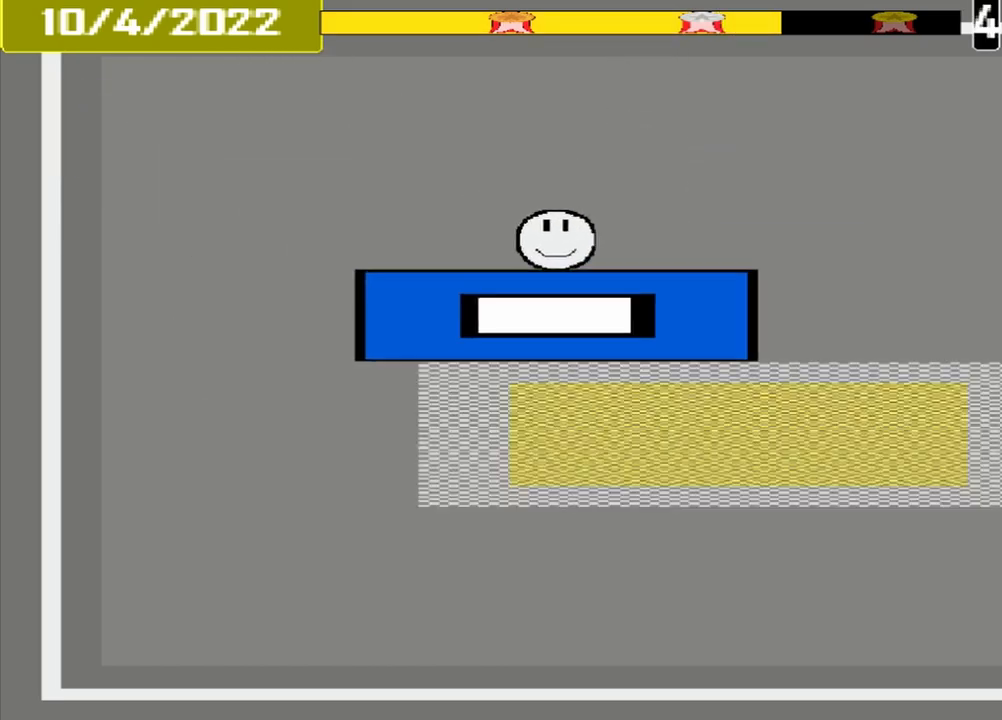
{"buttons": [], "events": []}
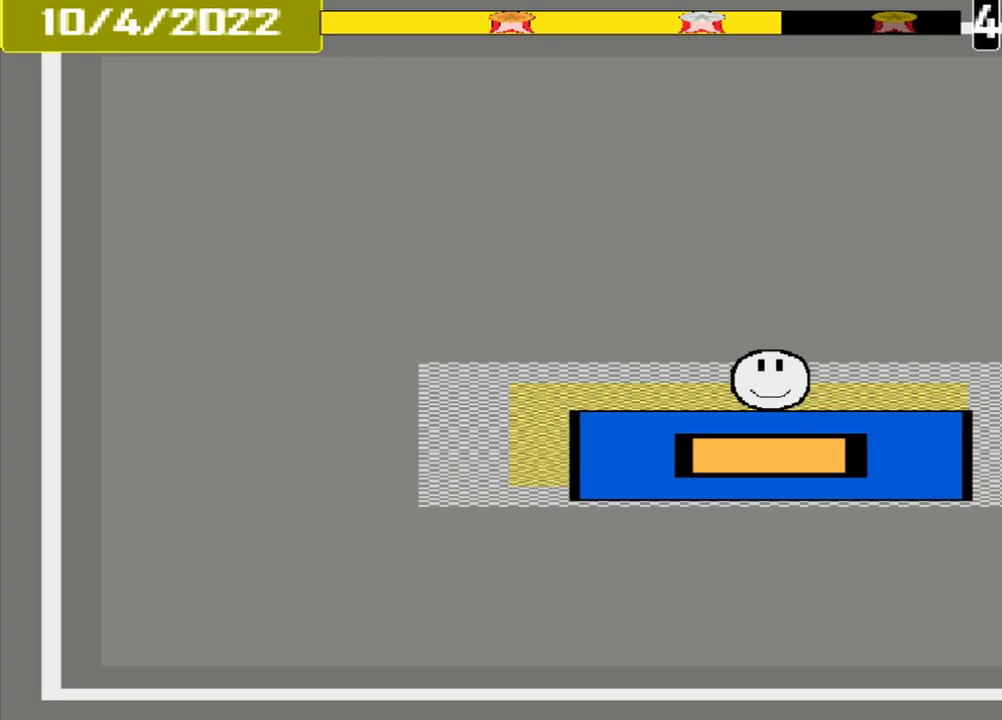
{"buttons": [], "events": [[42, "CROSS", "down"], [208, "CROSS", "up"]]}
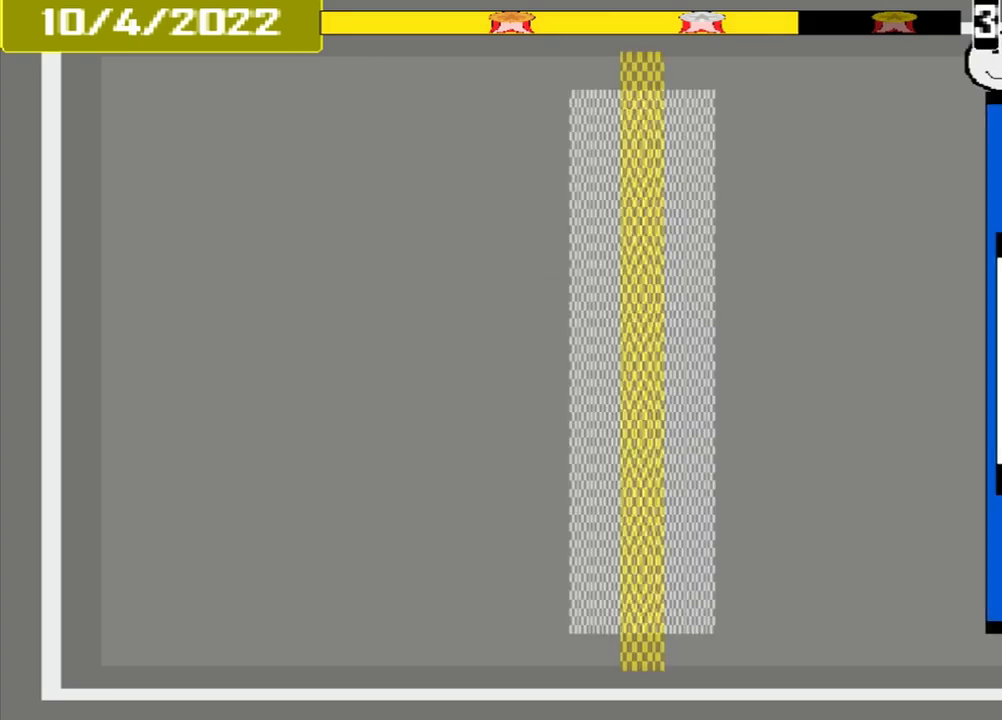
{"buttons": [], "events": []}
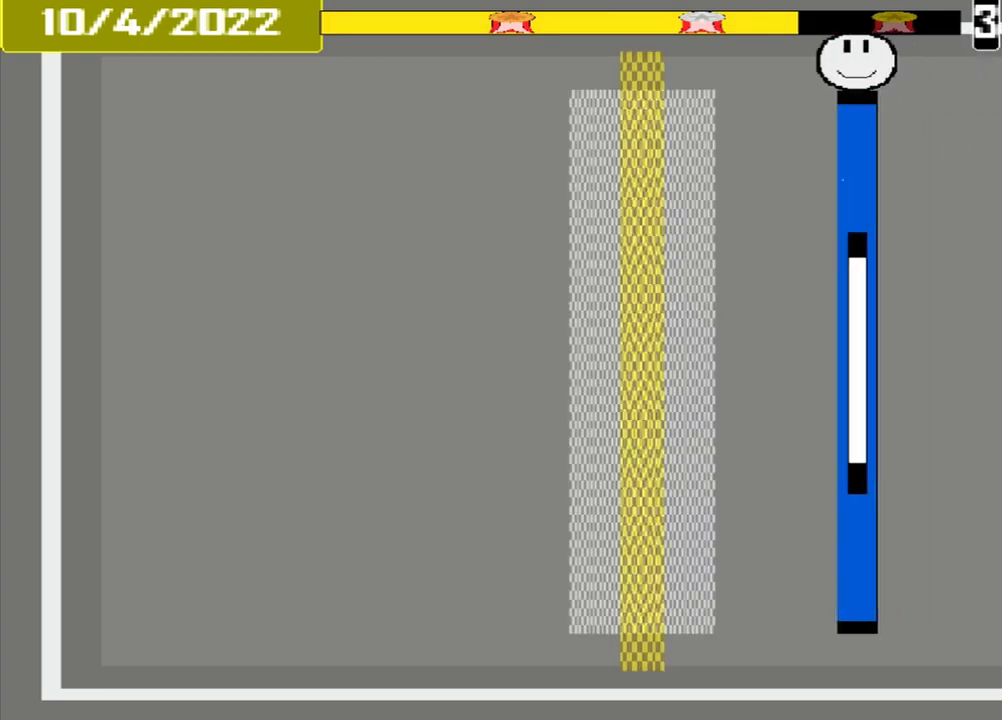
{"buttons": [], "events": []}
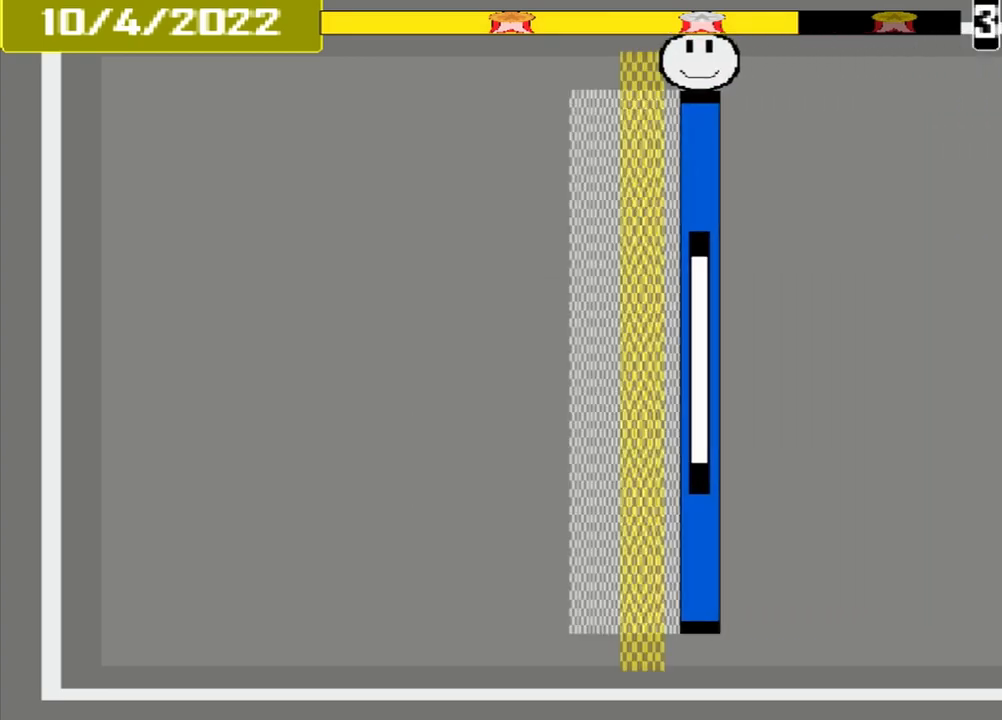
{"buttons": ["L1"], "events": [[250, "CROSS", "down"], [417, "CROSS", "up"], [500, "L1", "down"]]}
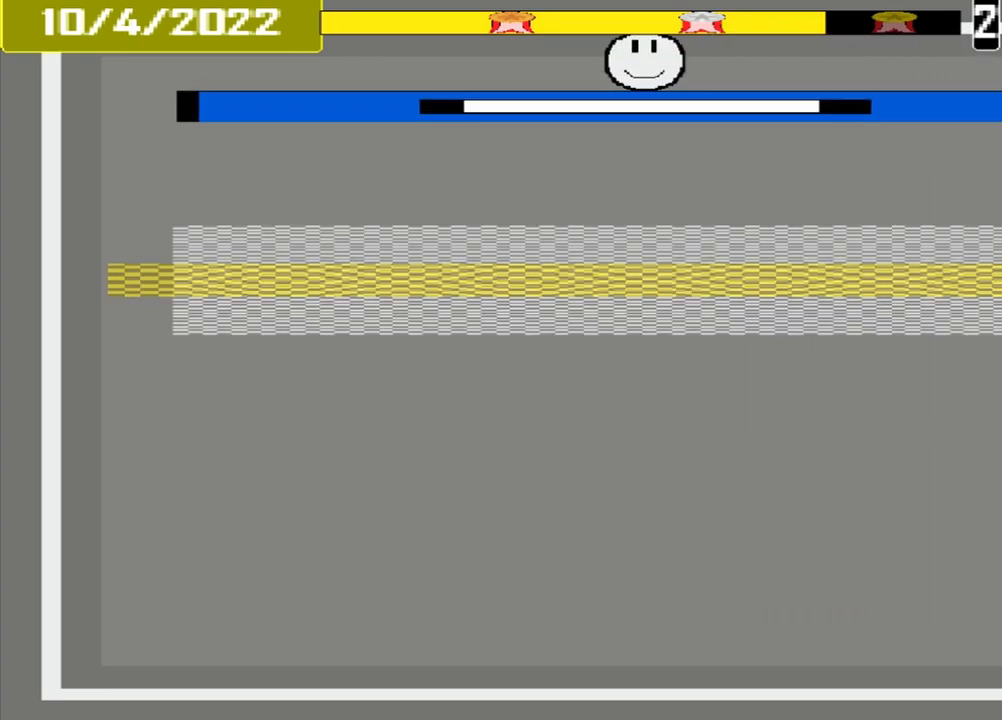
{"buttons": [], "events": [[42, "L1", "up"]]}
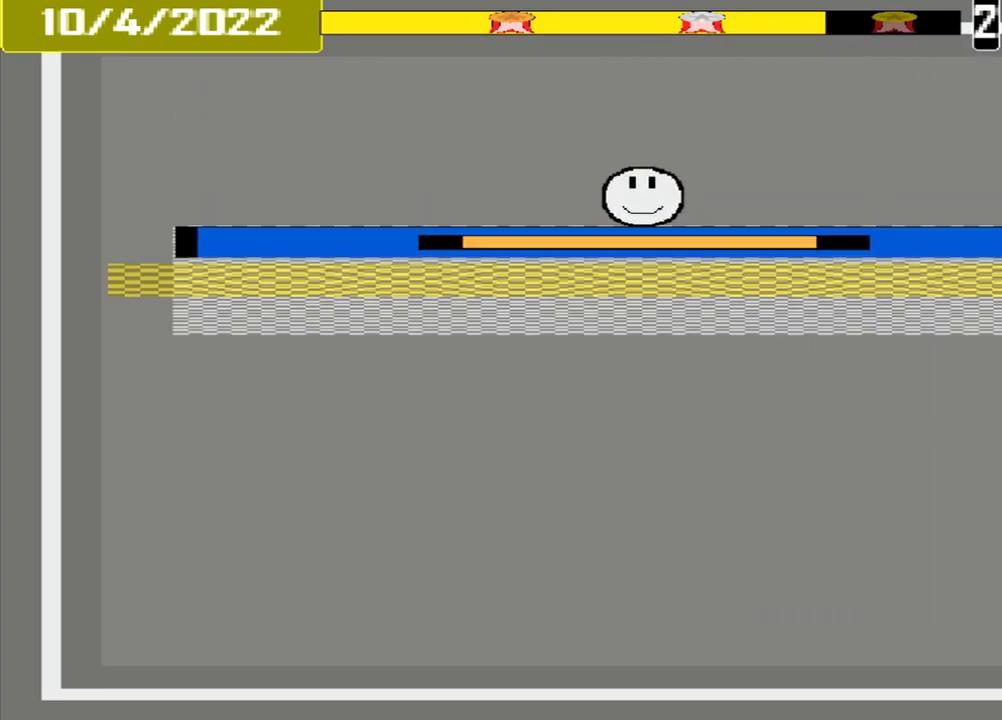
{"buttons": [], "events": [[167, "CROSS", "down"], [333, "CROSS", "up"]]}
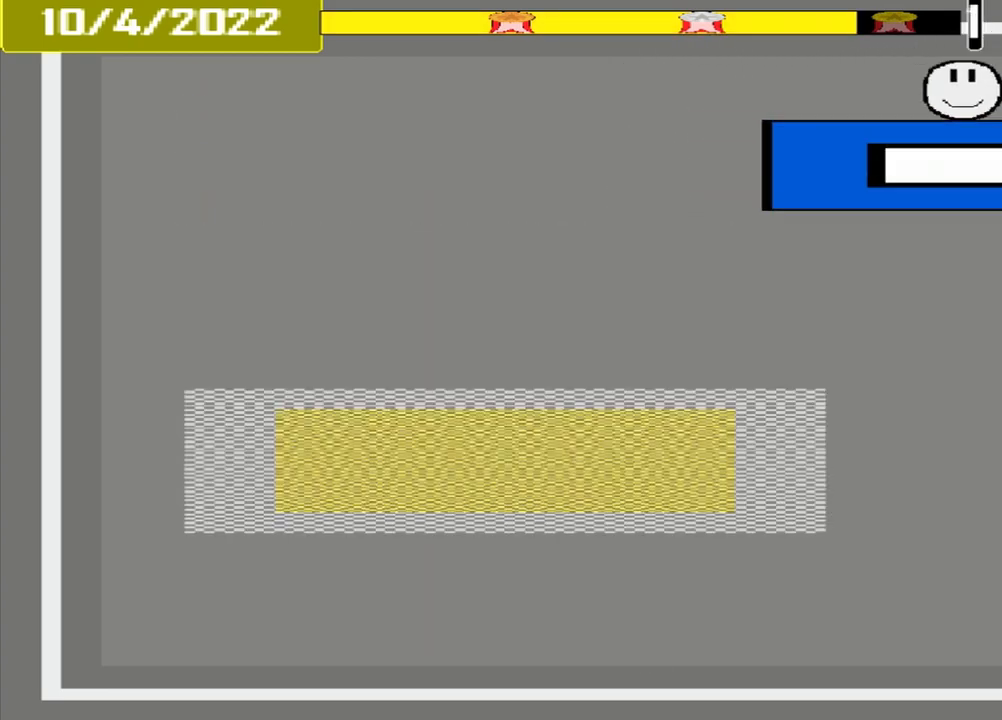
{"buttons": [], "events": []}
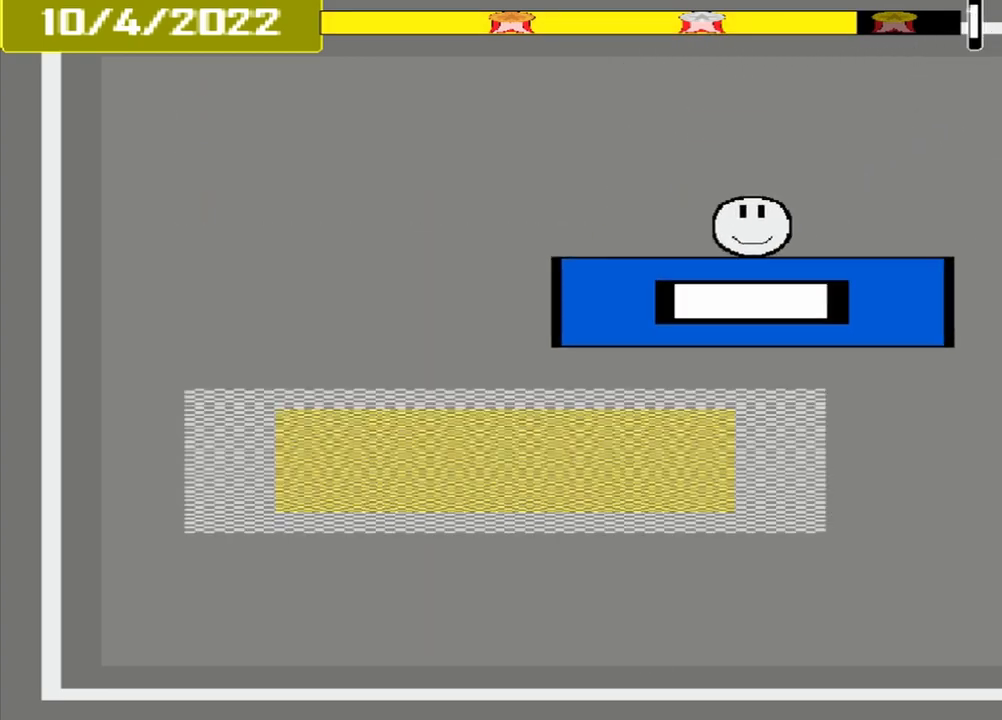
{"buttons": [], "events": []}
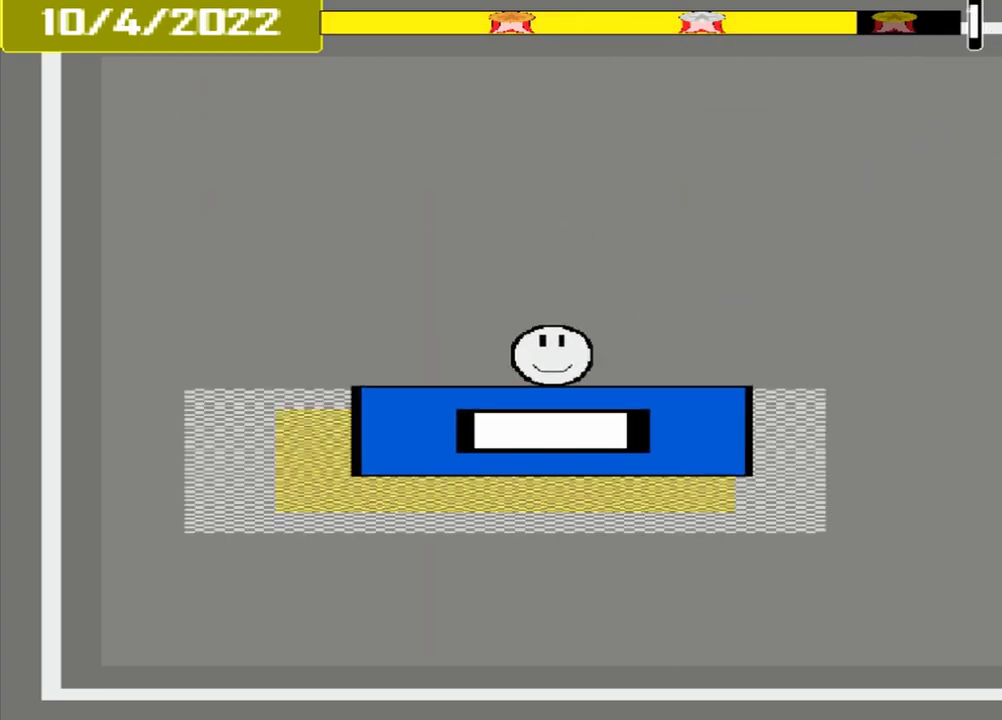
{"buttons": ["CROSS"], "events": [[167, "CROSS", "down"]]}
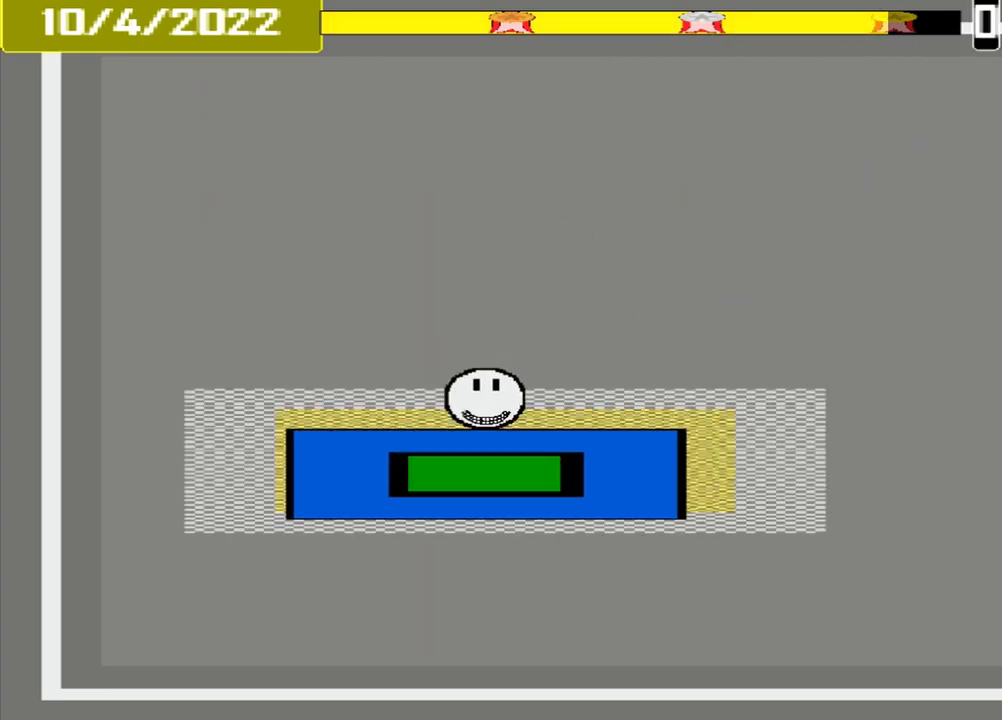
{"buttons": ["CROSS"], "events": []}